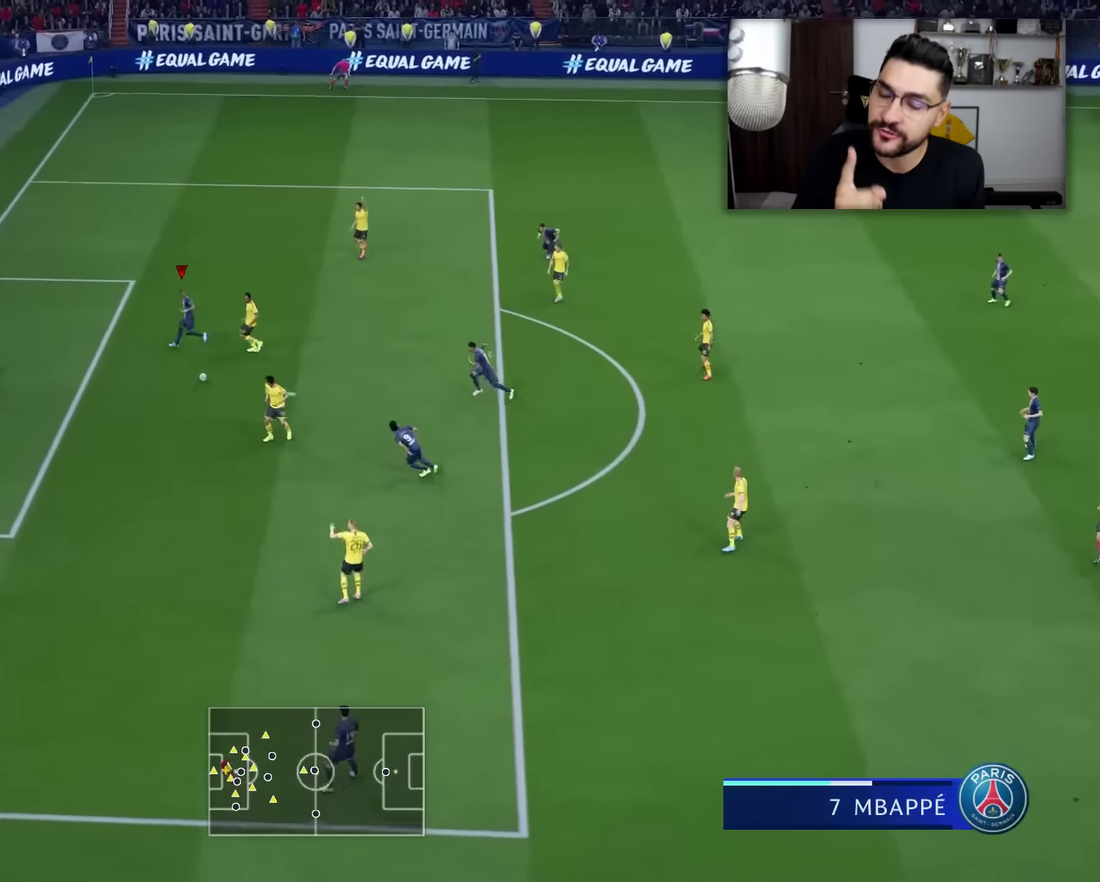
Gameplay with a controller (PlayStation layout); each line is a JSON object with the inputs held at the frame after it (dt_ms = milliseconds from this image to that frame). "events" lists button and stick changes between this image and that frame as [ms after this image, input, new state], when the widget could be followed in between. This document gives stick clicks only as held states, not as events.
{"dt_ms": 400, "buttons": [], "left_stick": "down-left", "right_stick": "center", "events": [[66, "CIRCLE", "down"], [66, "left_stick", "down-left"], [133, "CIRCLE", "up"]]}
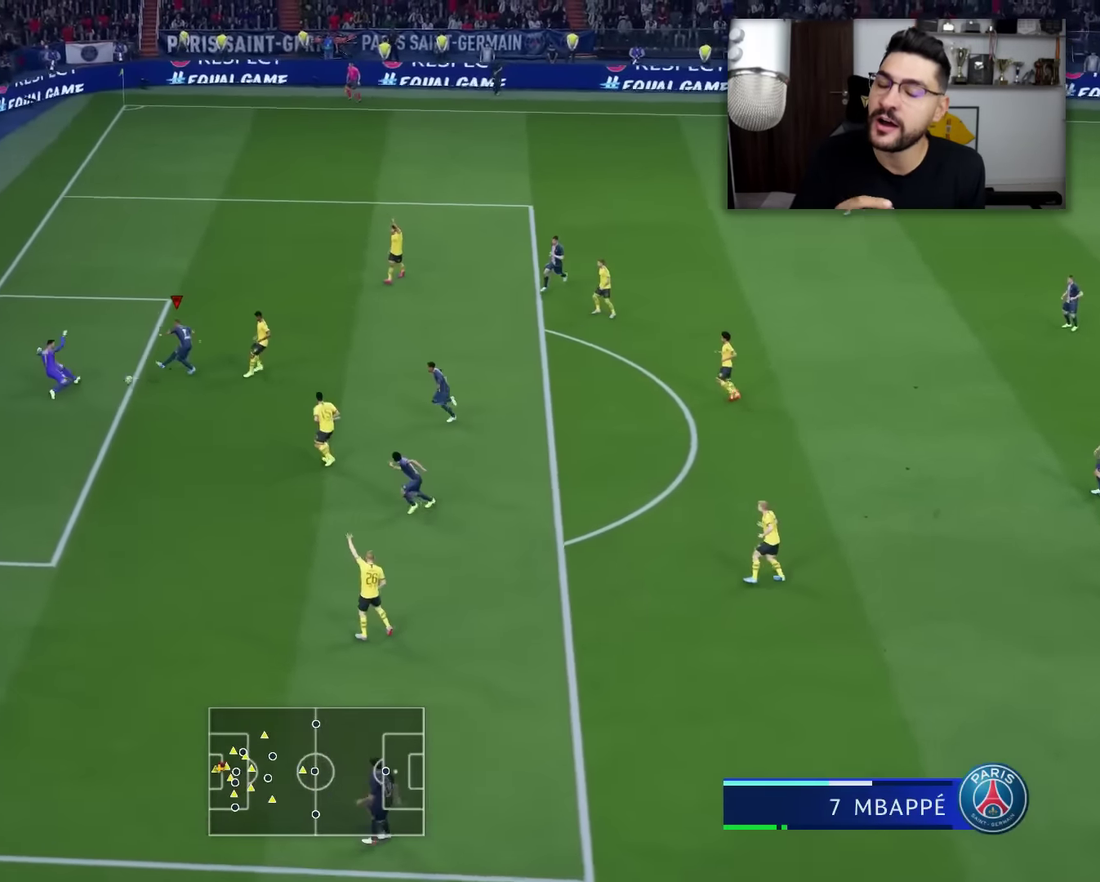
{"dt_ms": 400, "buttons": [], "left_stick": "down-left", "right_stick": "center", "events": []}
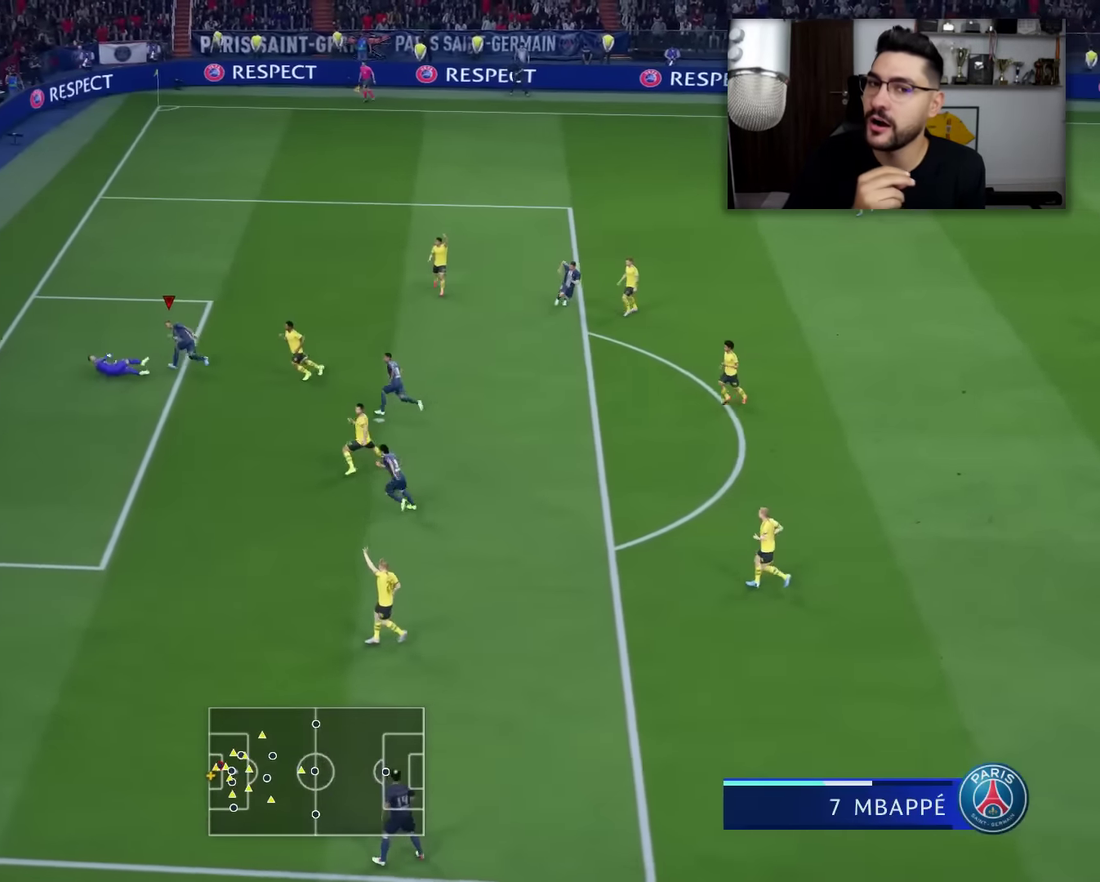
{"dt_ms": 601, "buttons": [], "left_stick": "down-left", "right_stick": "center", "events": []}
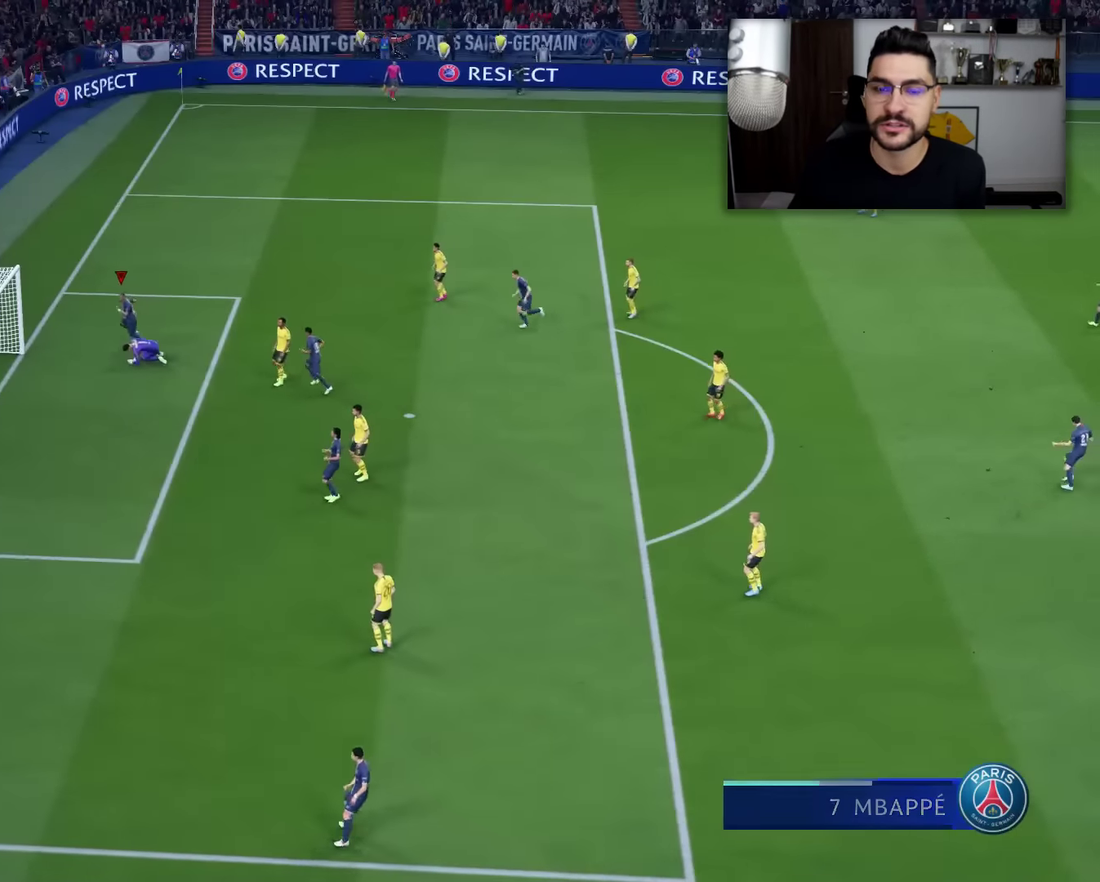
{"dt_ms": 400, "buttons": [], "left_stick": "down-left", "right_stick": "center", "events": []}